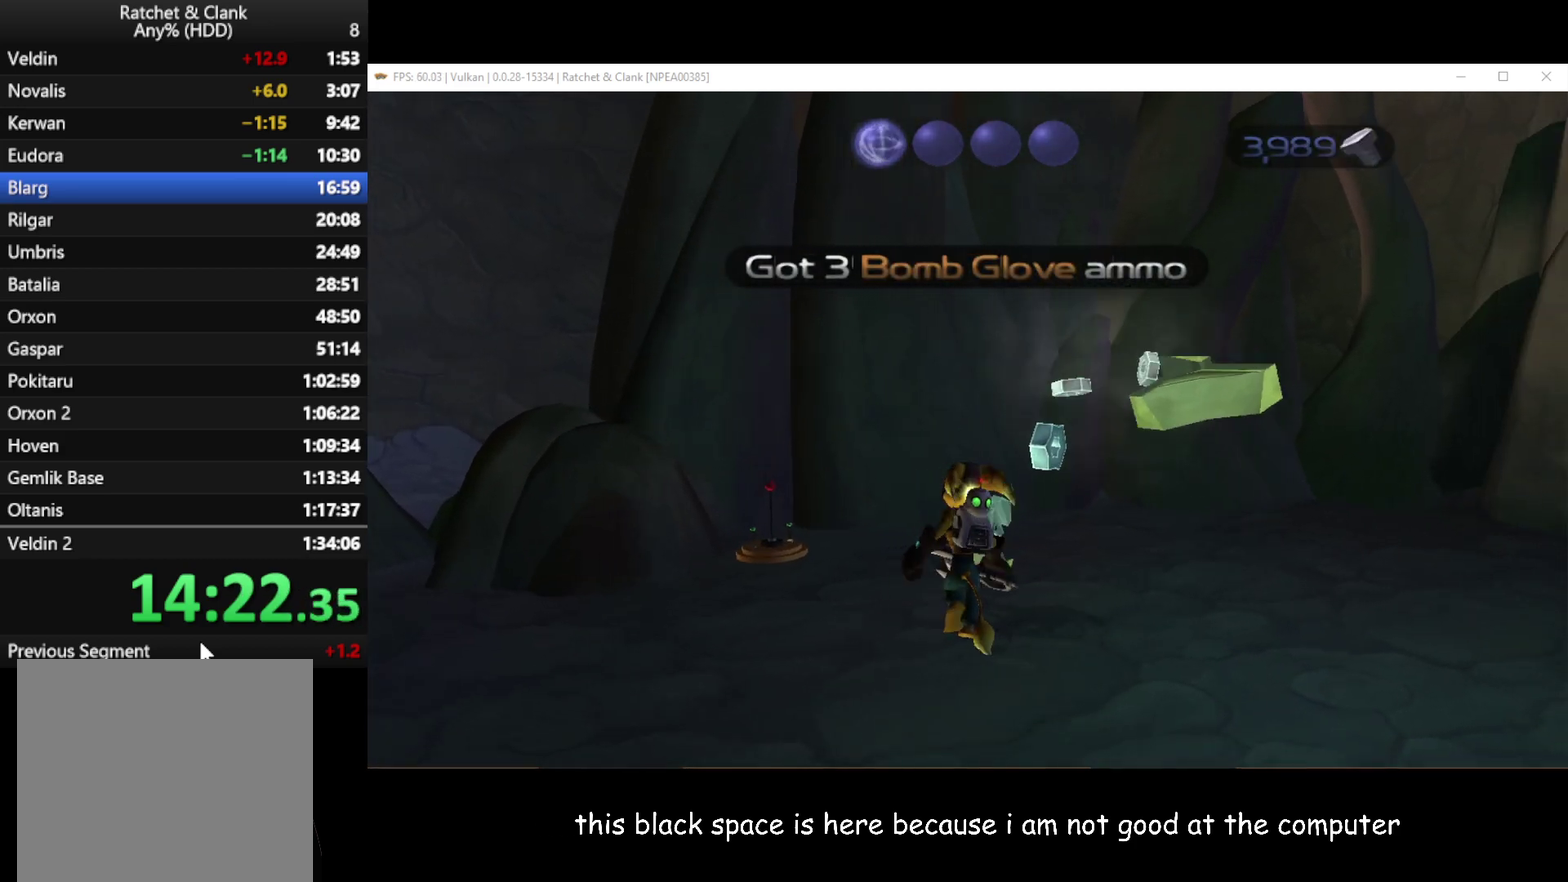
Gameplay with a controller (Xbox layout); each line is a JSON object with the inputs held at the frame after it. "button_events" lists button changes between this image and that frame as [ms after this image, input, new state], when the widget could be followed in between (sticks are given only as held states).
{"buttons": [], "left_stick": "right", "right_stick": "left", "button_events": [[83, "A", "down"], [200, "A", "up"]]}
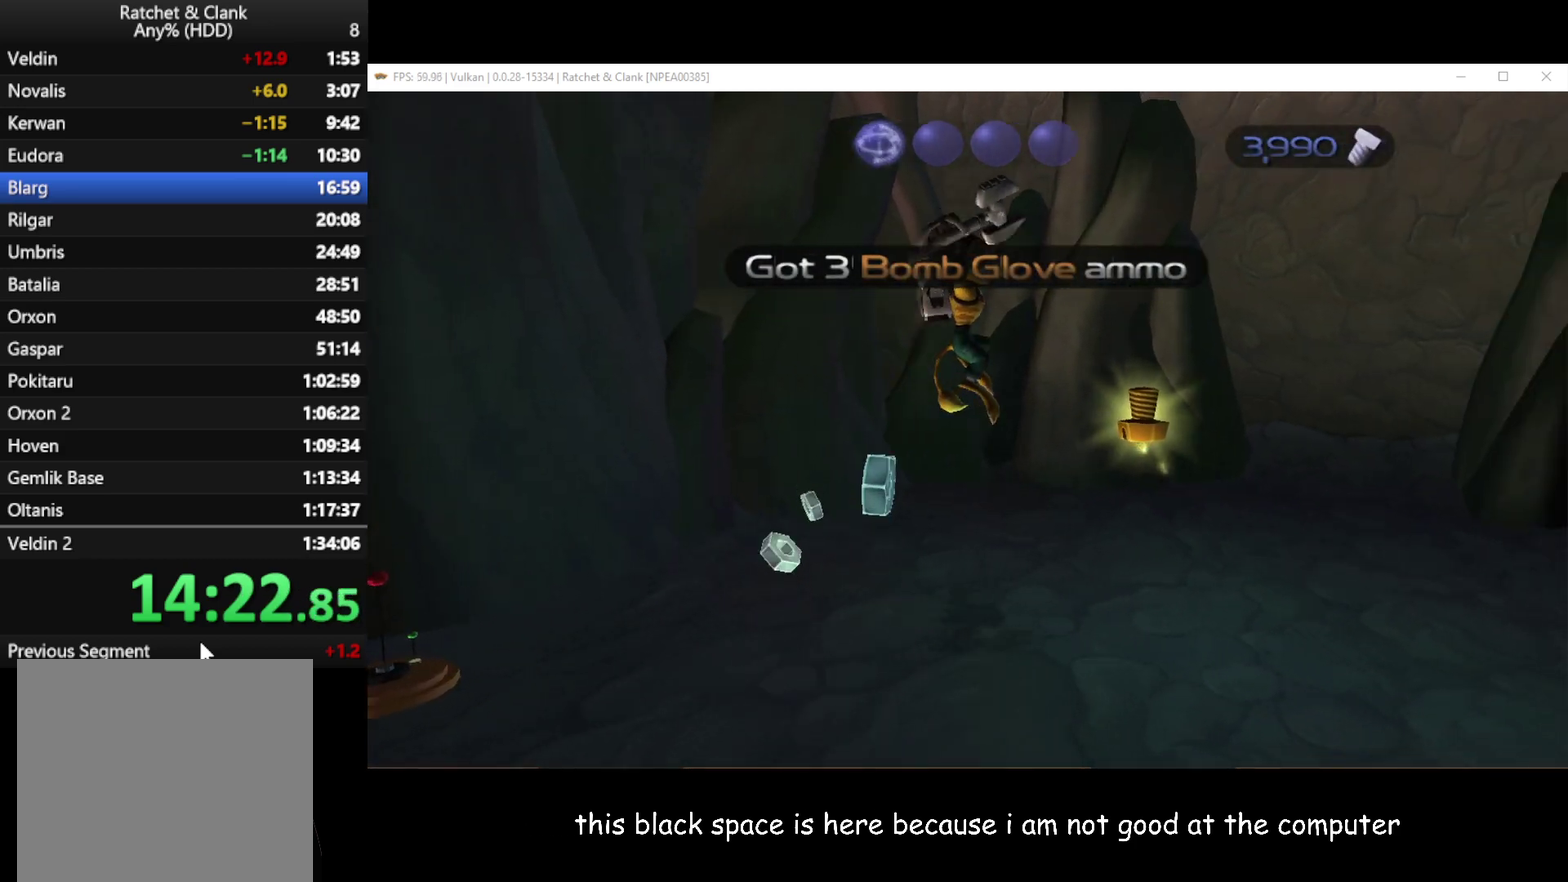
{"buttons": [], "left_stick": "up-right", "right_stick": "left", "button_events": []}
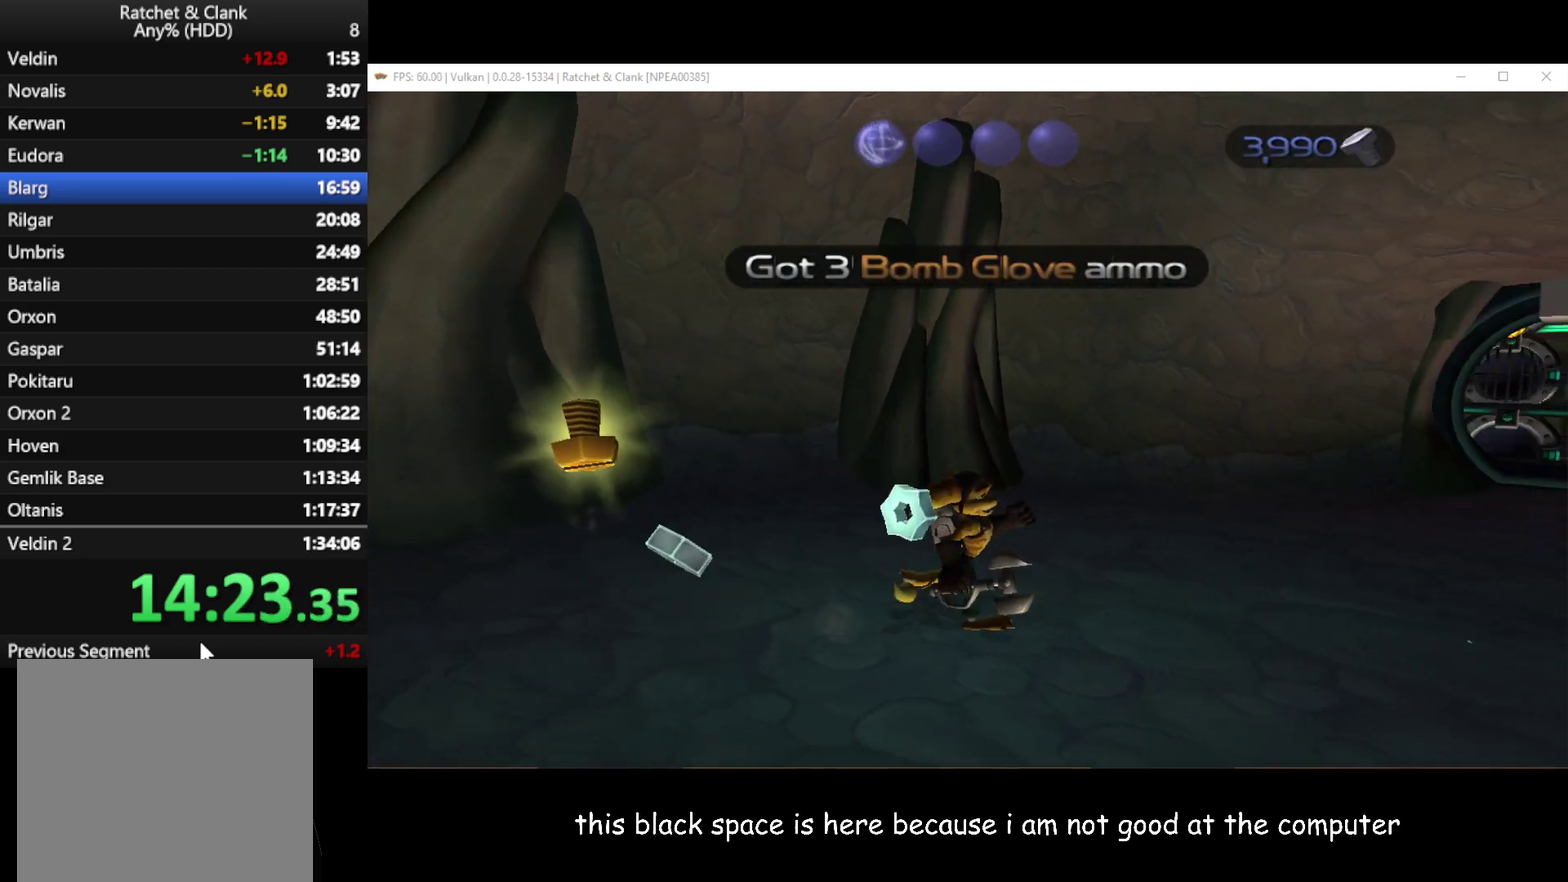
{"buttons": [], "left_stick": "up", "right_stick": "center", "button_events": []}
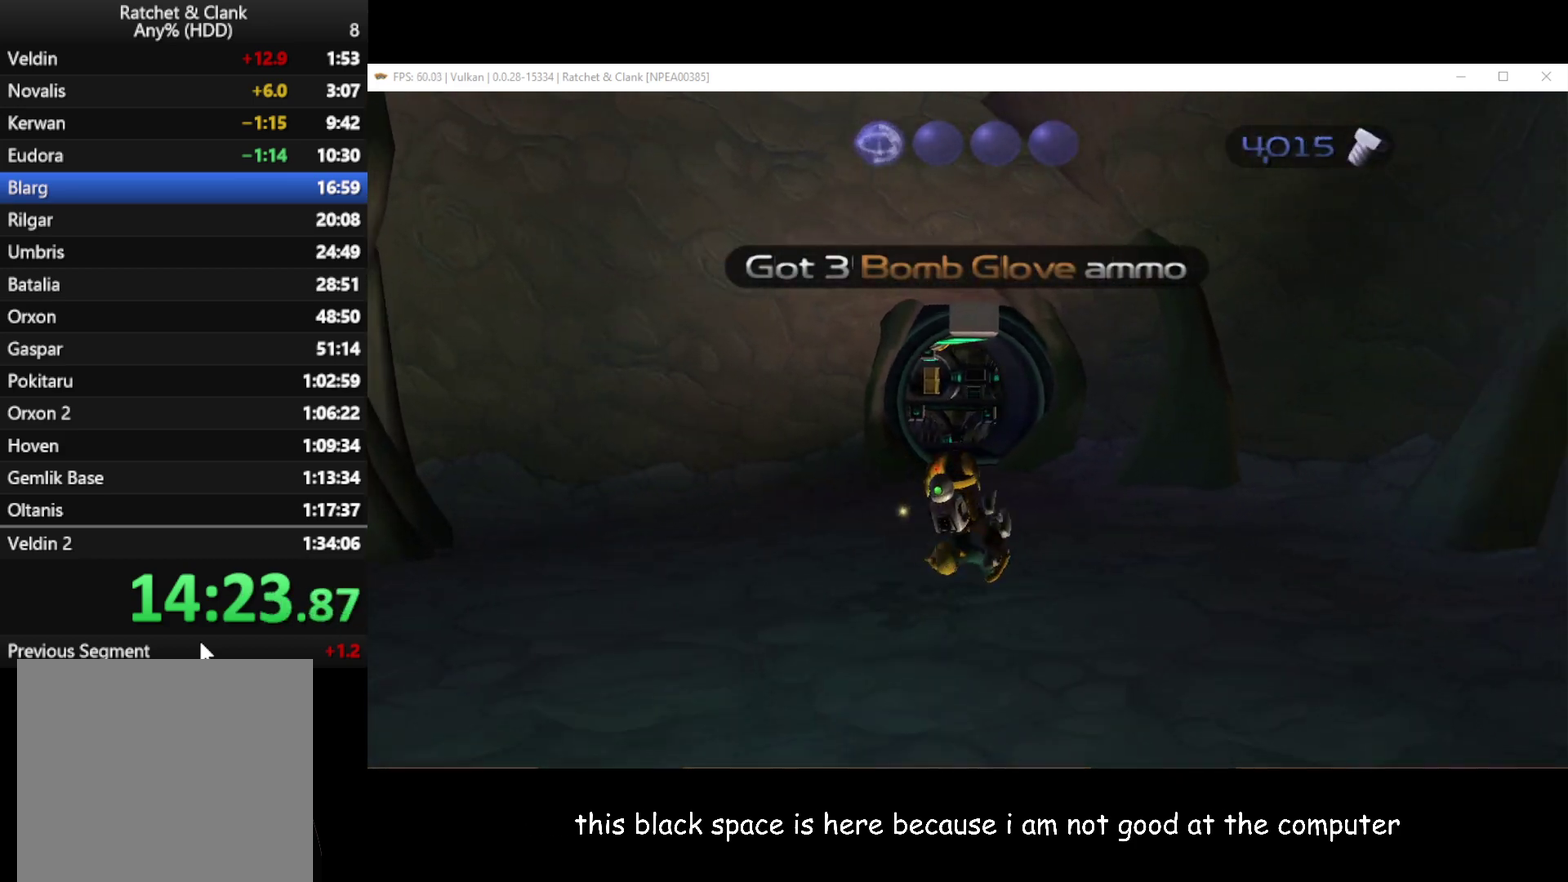
{"buttons": [], "left_stick": "up", "right_stick": "center", "button_events": [[367, "A", "down"], [383, "R1", "down"], [483, "A", "up"], [483, "R1", "up"]]}
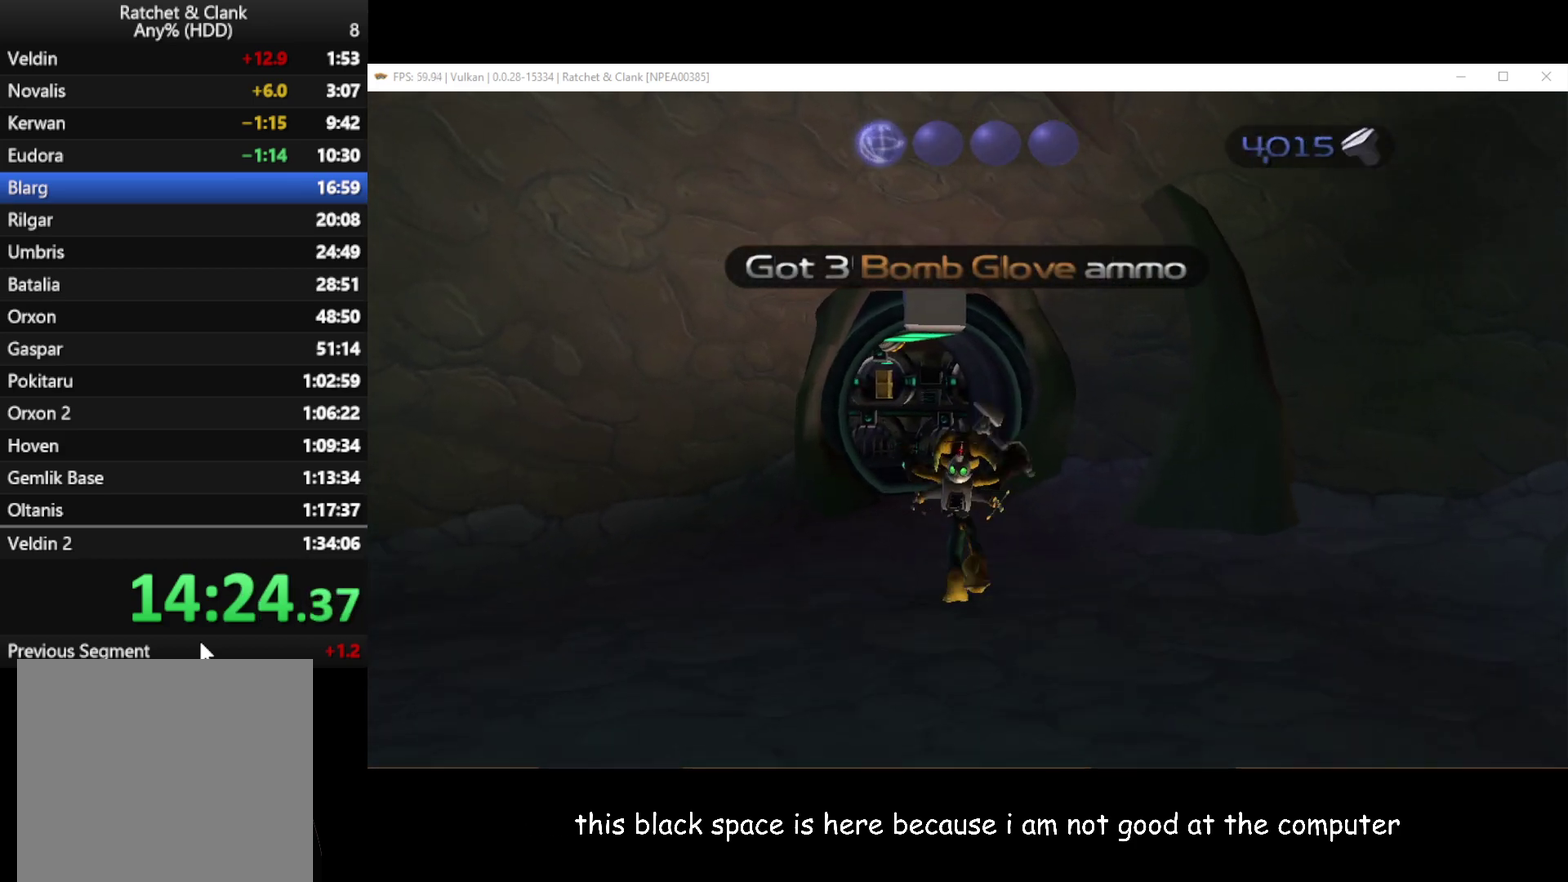
{"buttons": [], "left_stick": "center", "right_stick": "up-right", "button_events": []}
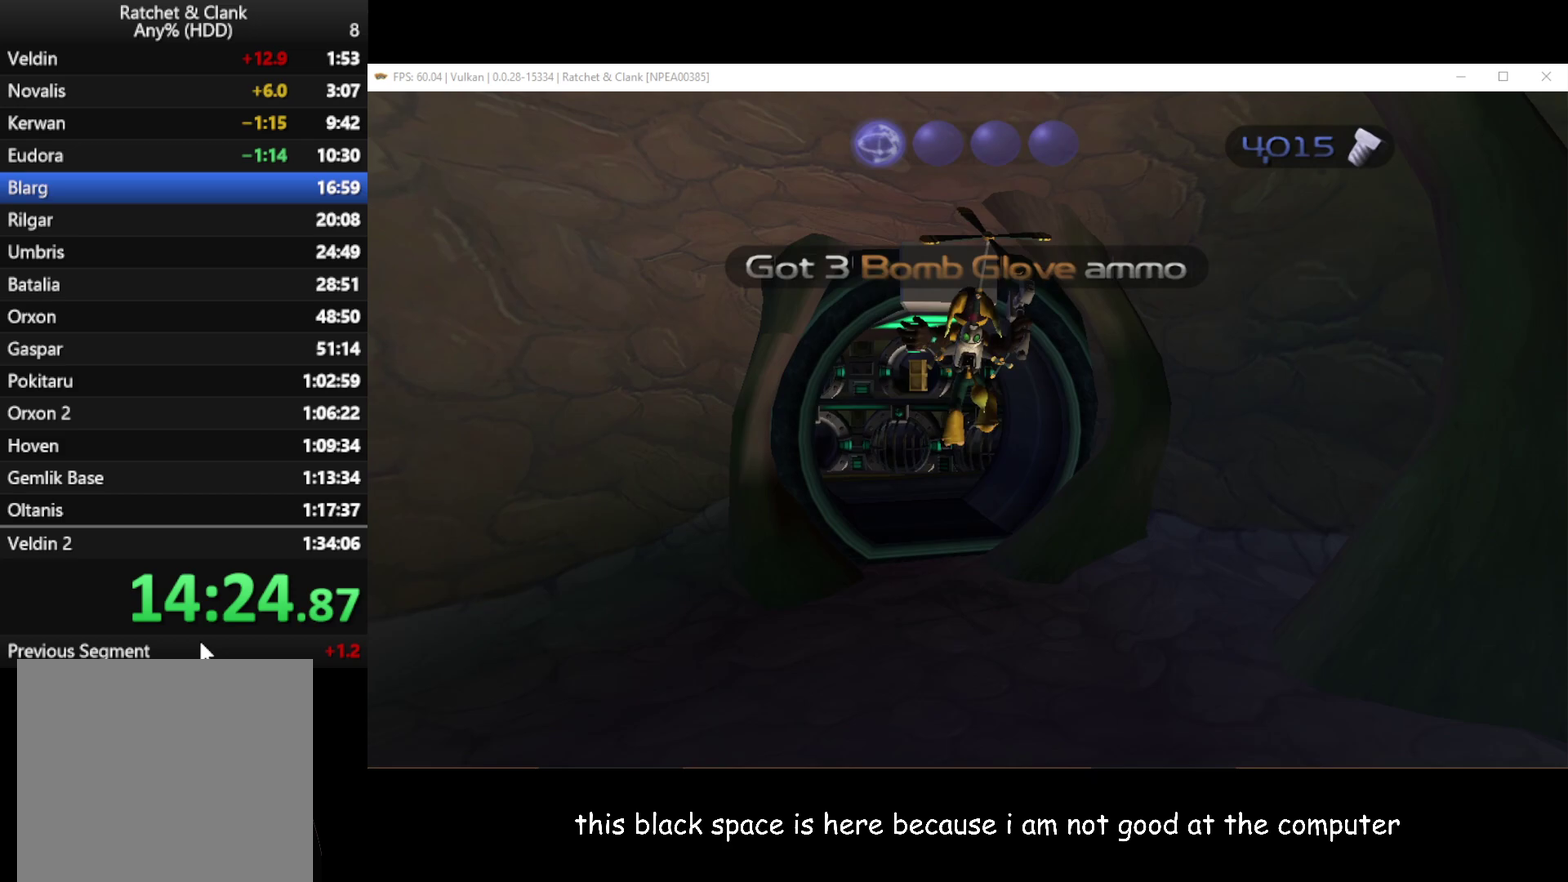
{"buttons": [], "left_stick": "center", "right_stick": "up-right", "button_events": []}
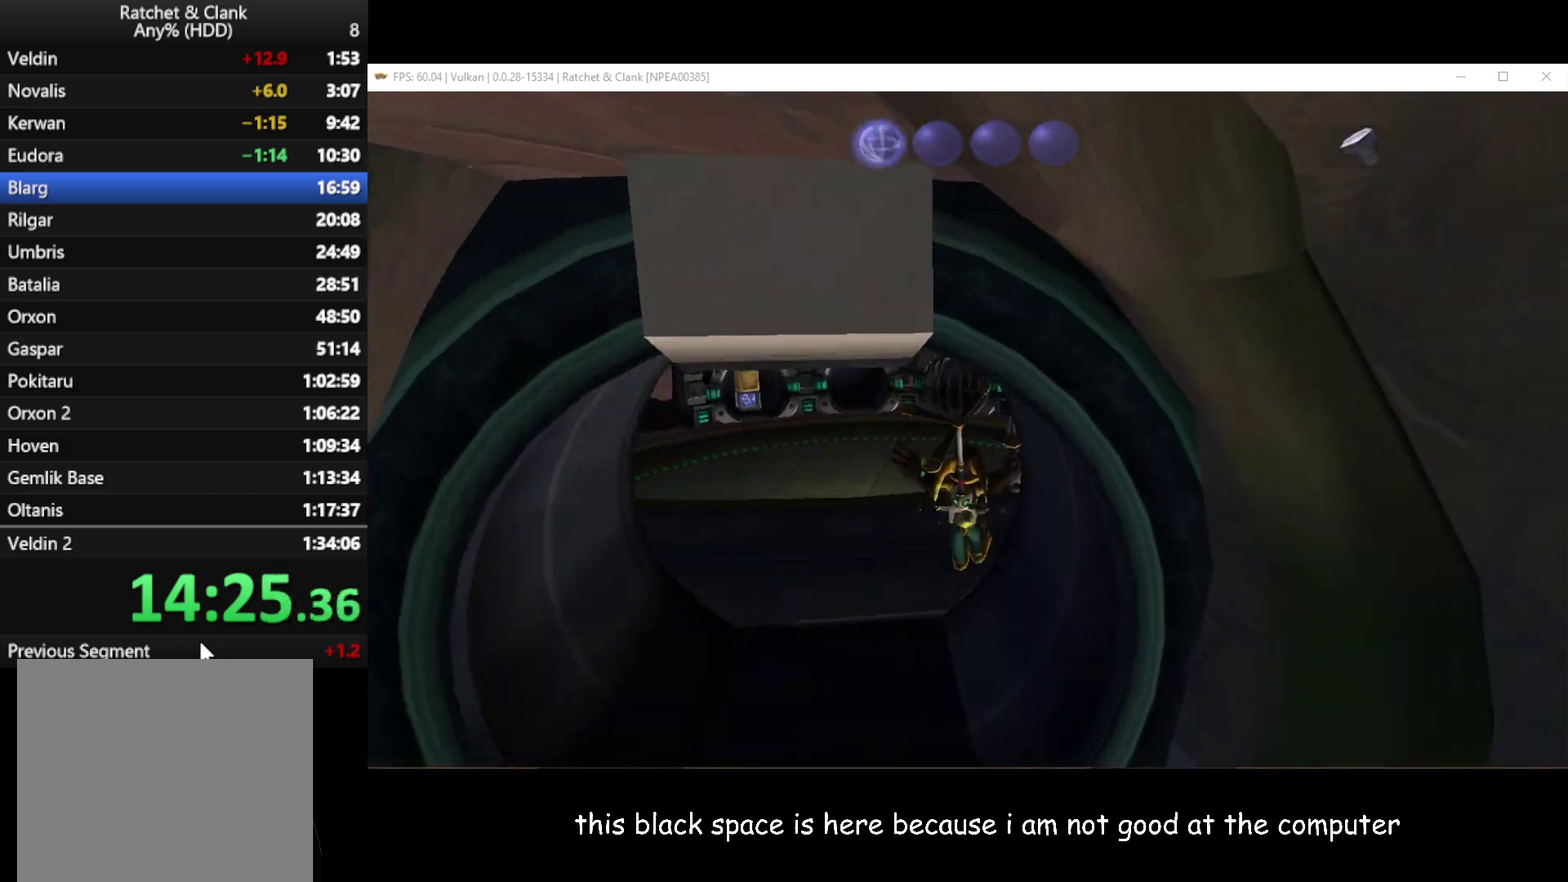
{"buttons": [], "left_stick": "up", "right_stick": "up-left", "button_events": []}
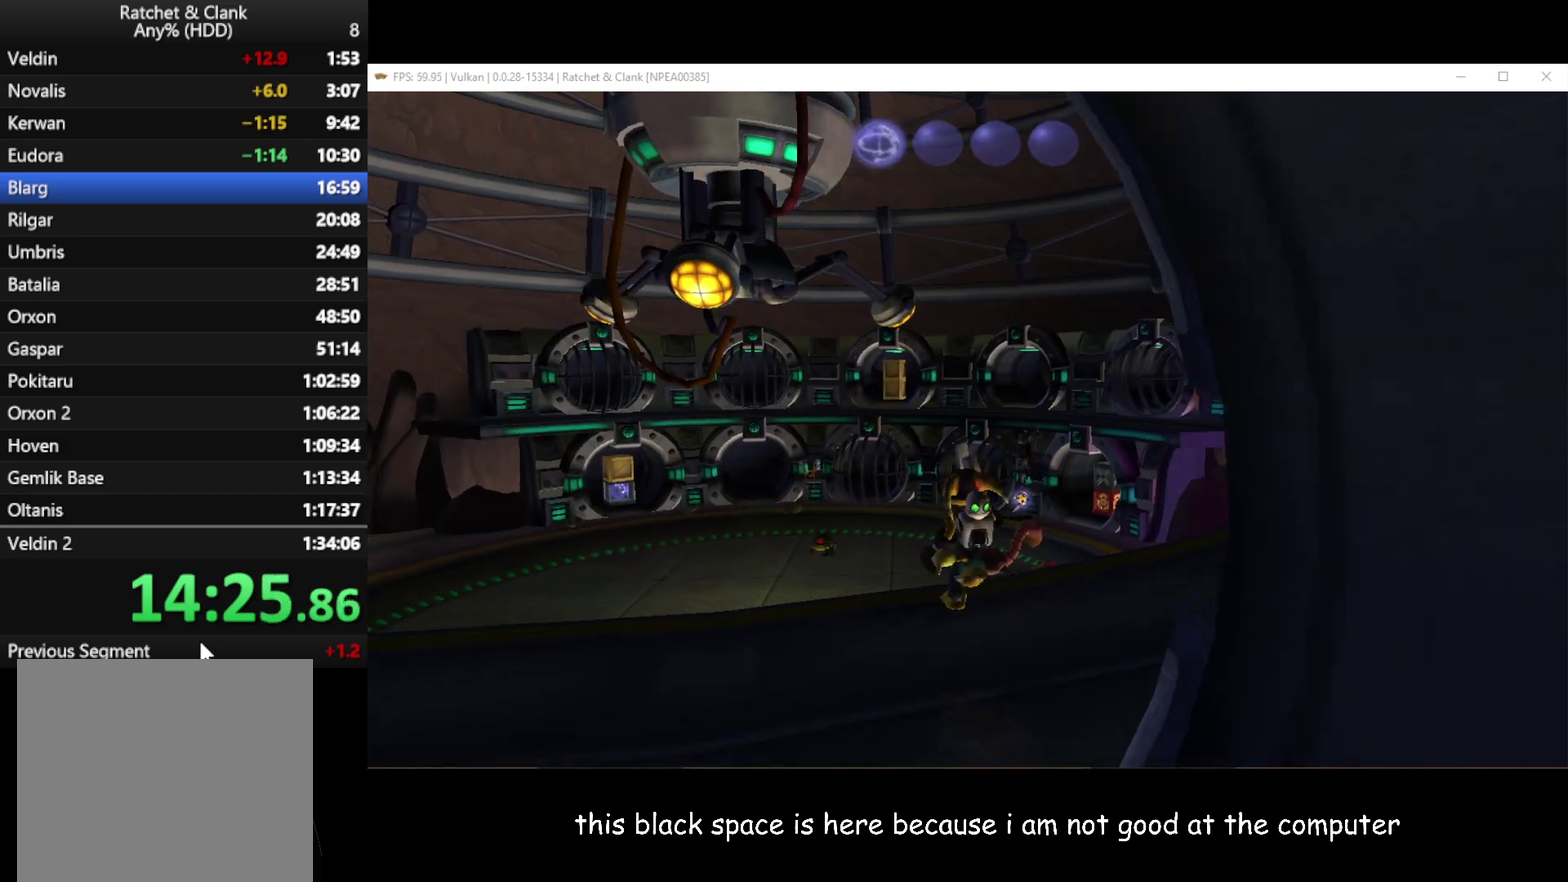
{"buttons": [], "left_stick": "center", "right_stick": "left", "button_events": [[200, "A", "down"], [417, "A", "up"]]}
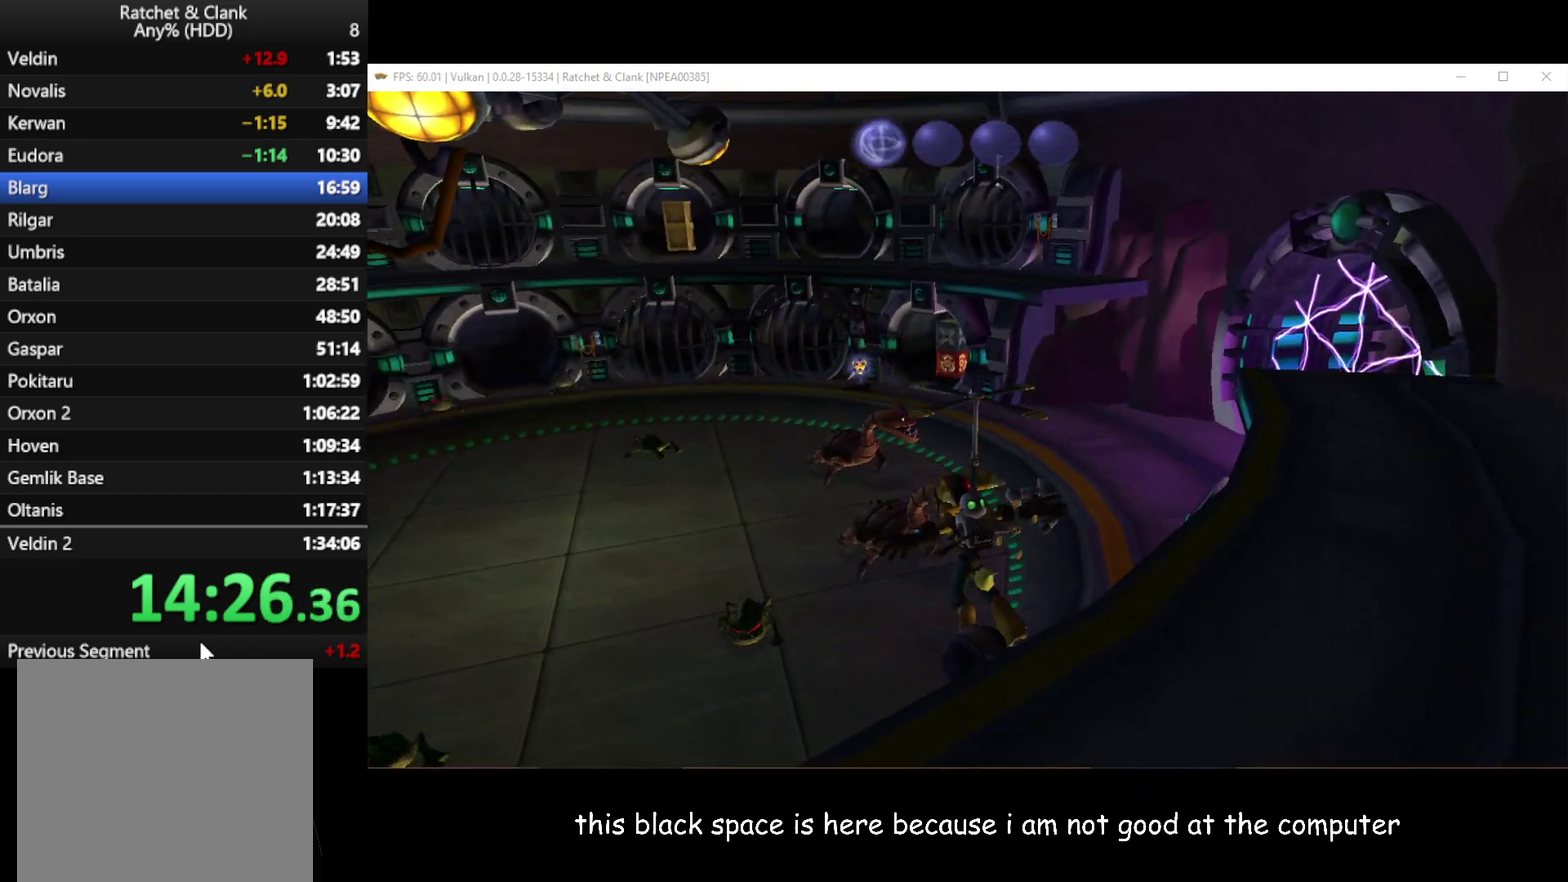
{"buttons": [], "left_stick": "down", "right_stick": "left", "button_events": []}
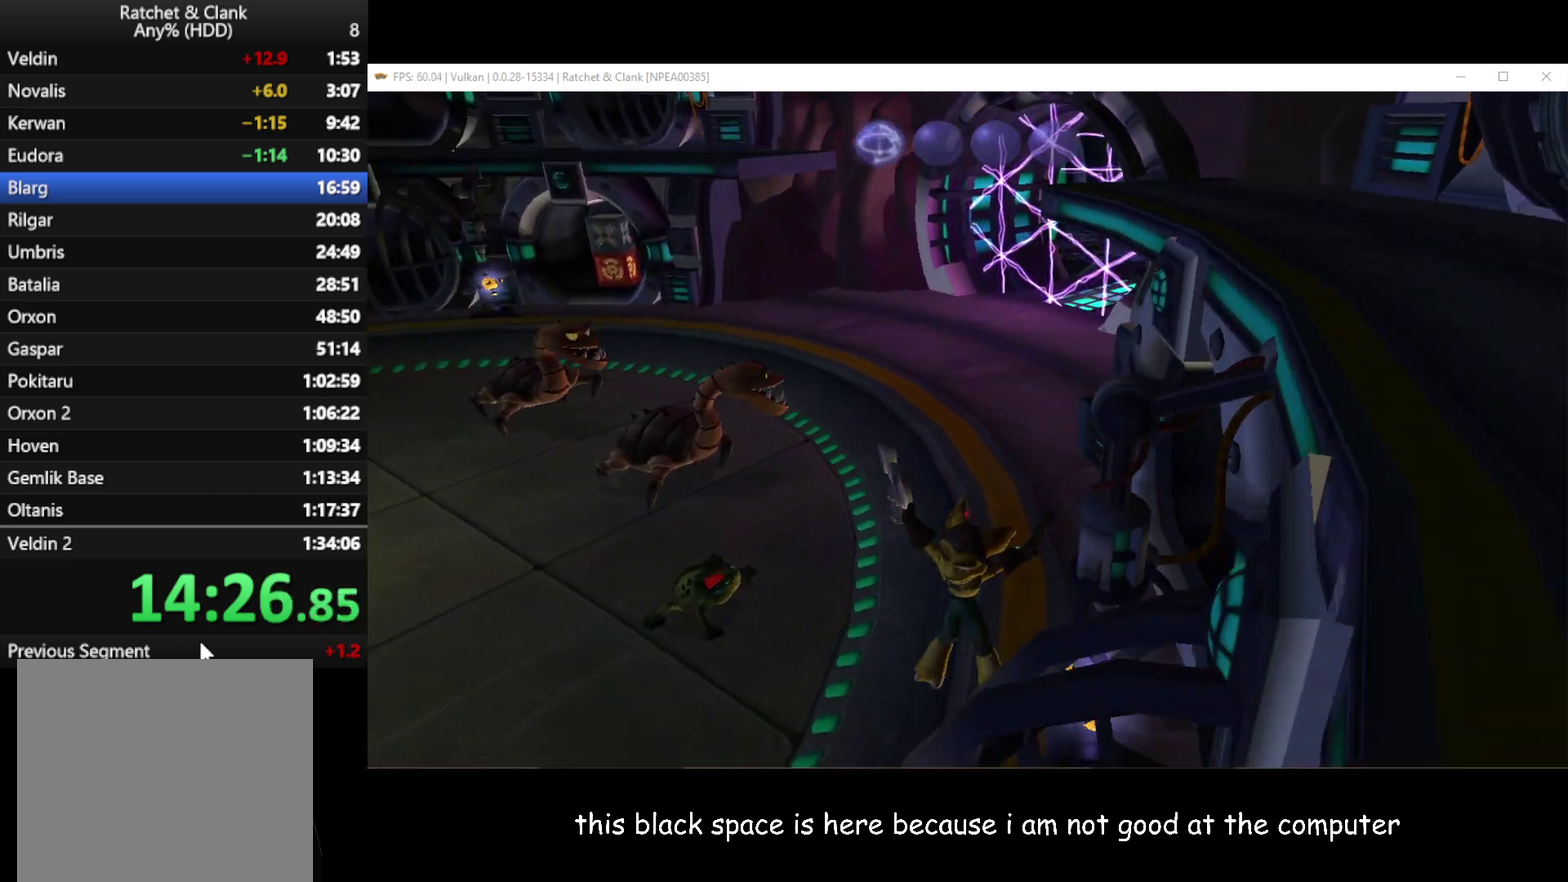
{"buttons": [], "left_stick": "left", "right_stick": "center", "button_events": [[200, "A", "down"], [350, "A", "up"]]}
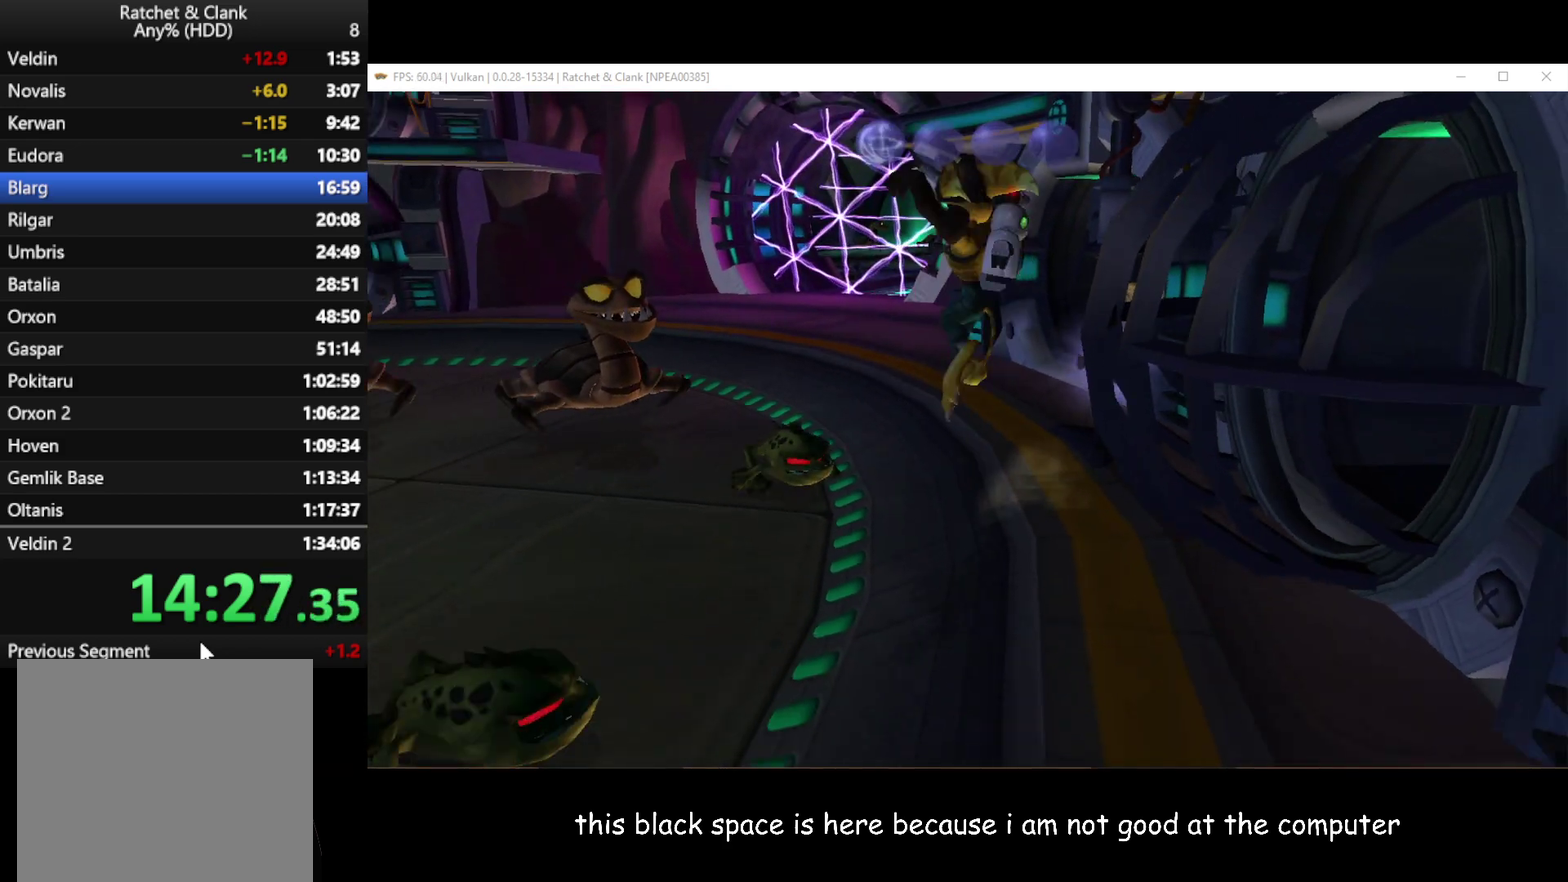
{"buttons": [], "left_stick": "left", "right_stick": "center", "button_events": []}
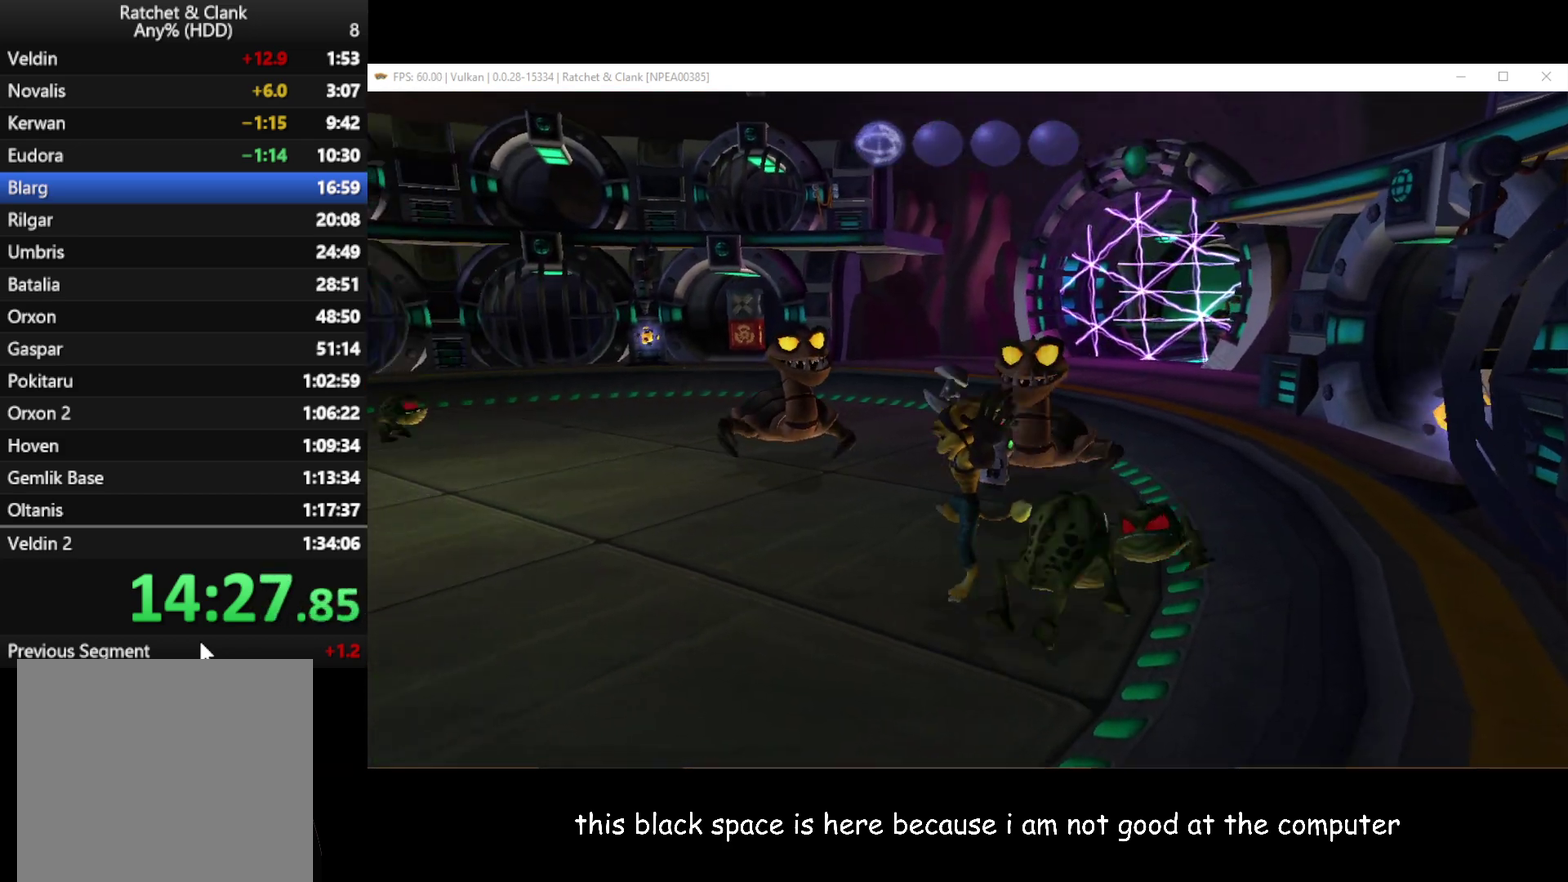
{"buttons": [], "left_stick": "left", "right_stick": "center", "button_events": [[67, "A", "down"], [83, "R1", "down"], [250, "A", "up"], [250, "R1", "up"]]}
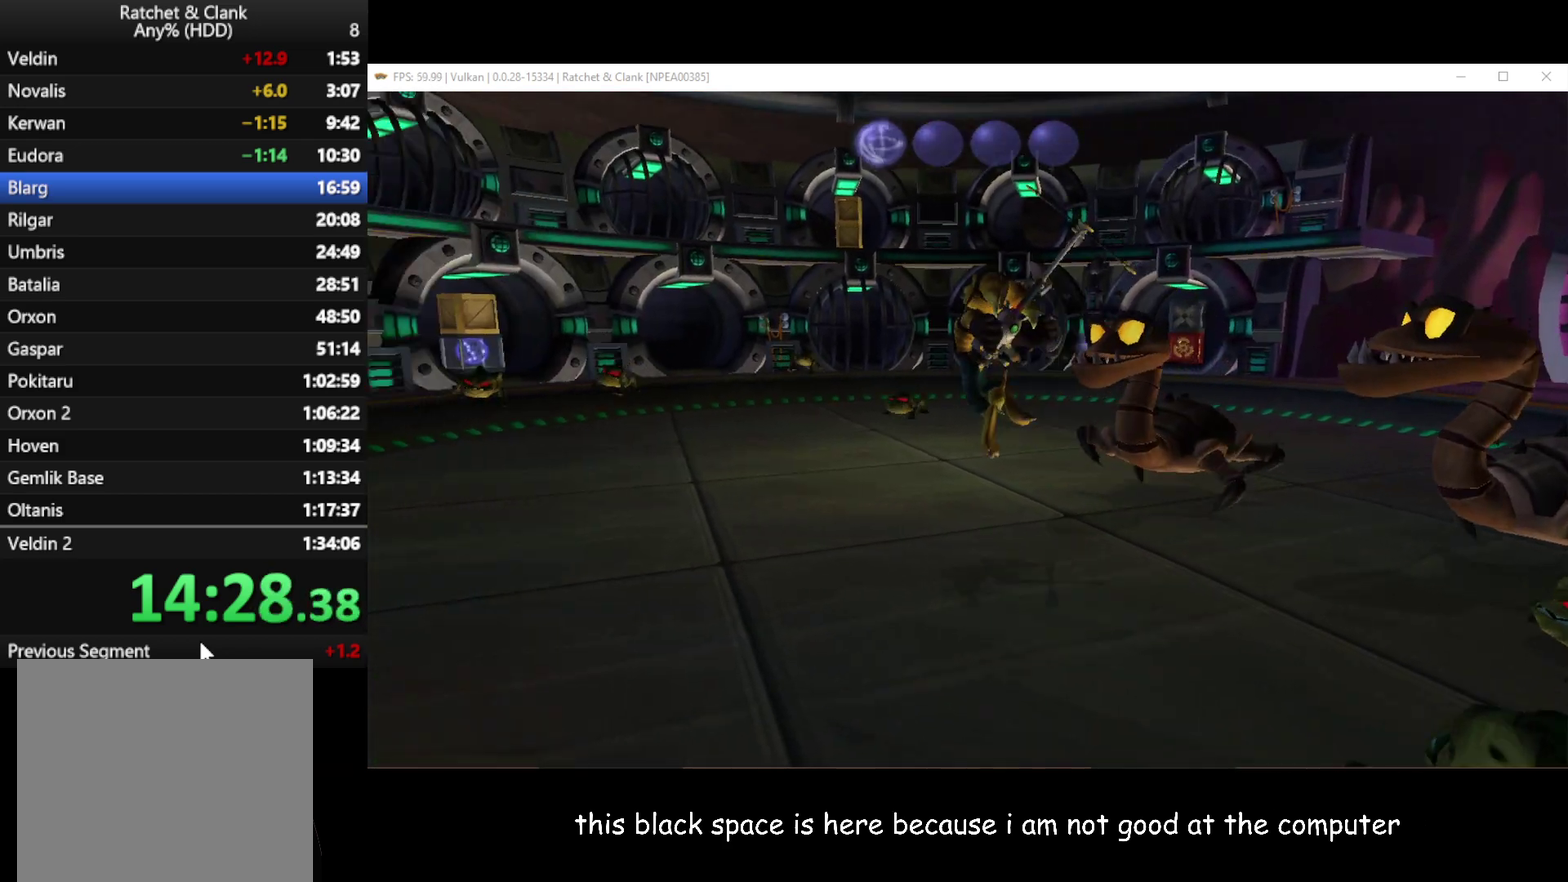
{"buttons": [], "left_stick": "left", "right_stick": "center", "button_events": []}
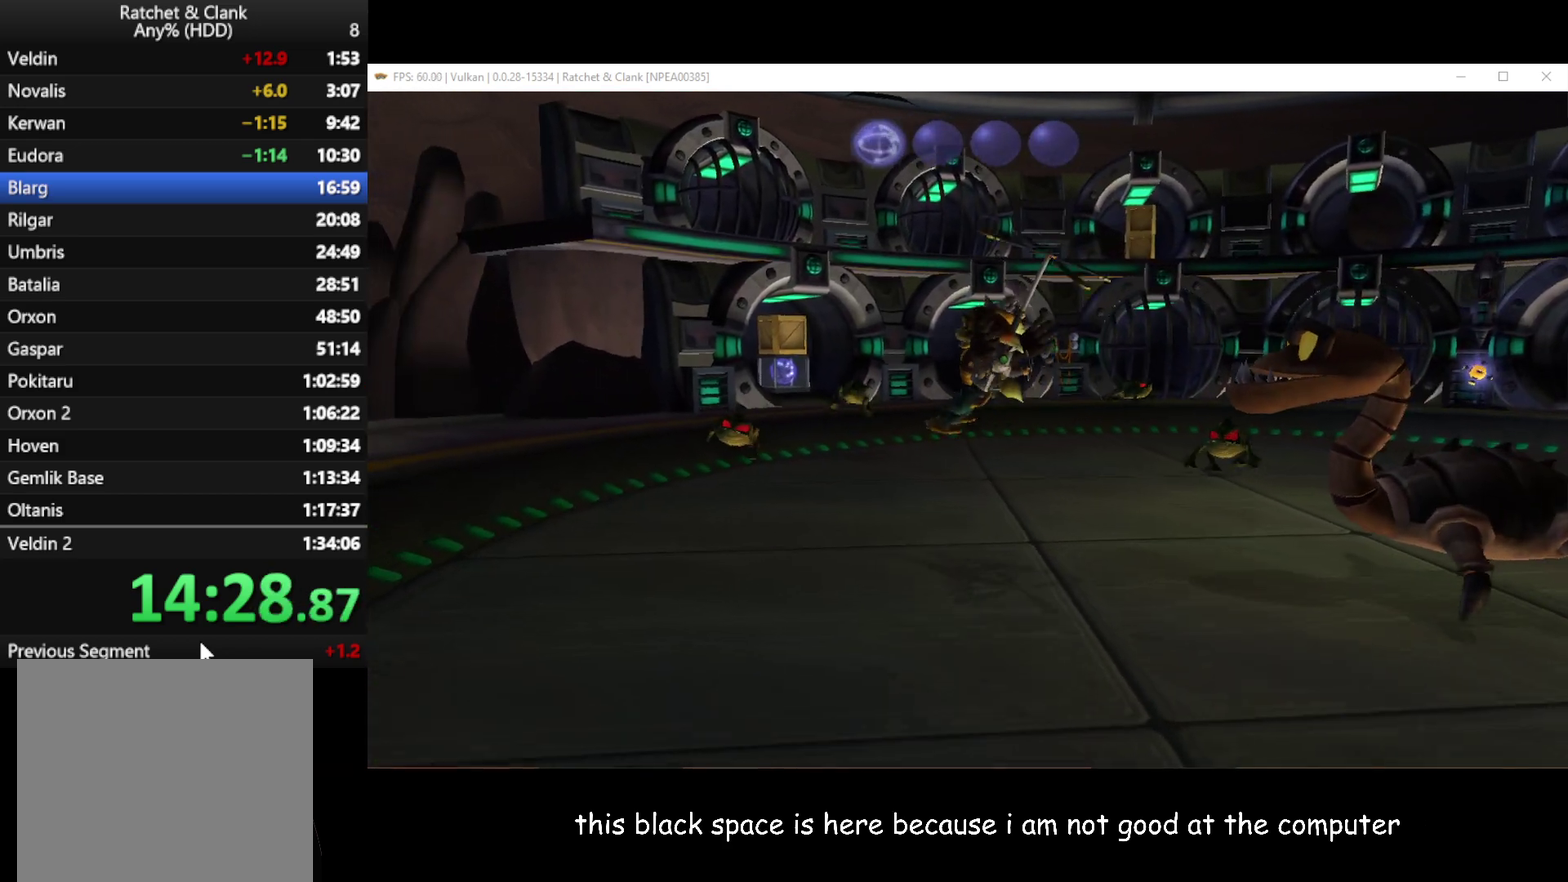
{"buttons": [], "left_stick": "down-left", "right_stick": "center", "button_events": [[333, "A", "down"], [350, "R1", "down"], [483, "A", "up"], [483, "R1", "up"]]}
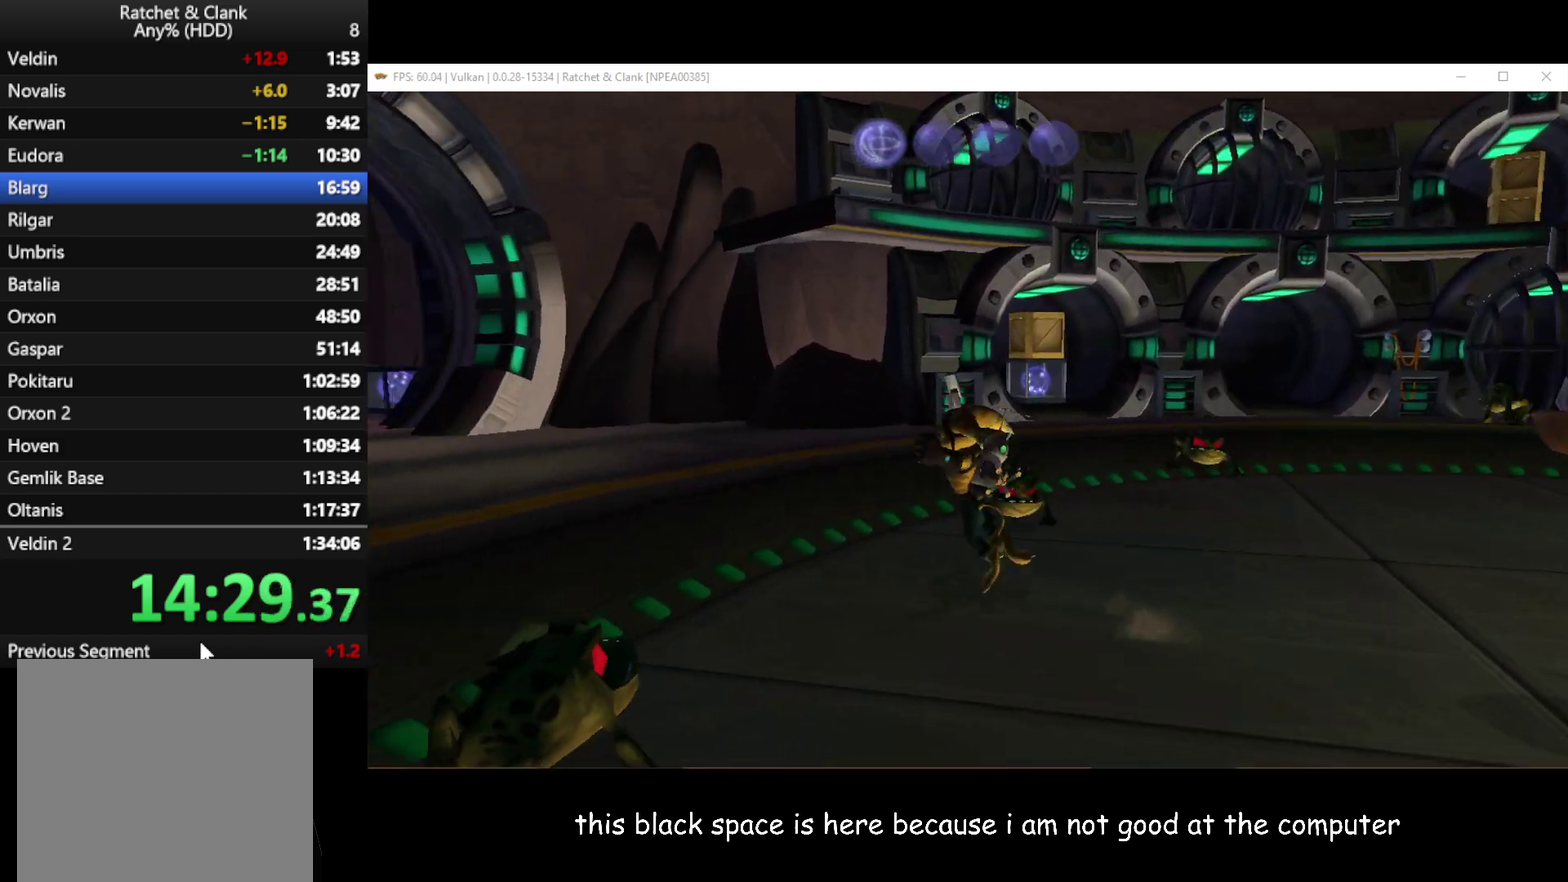
{"buttons": [], "left_stick": "left", "right_stick": "center", "button_events": [[317, "B", "down"], [417, "B", "up"]]}
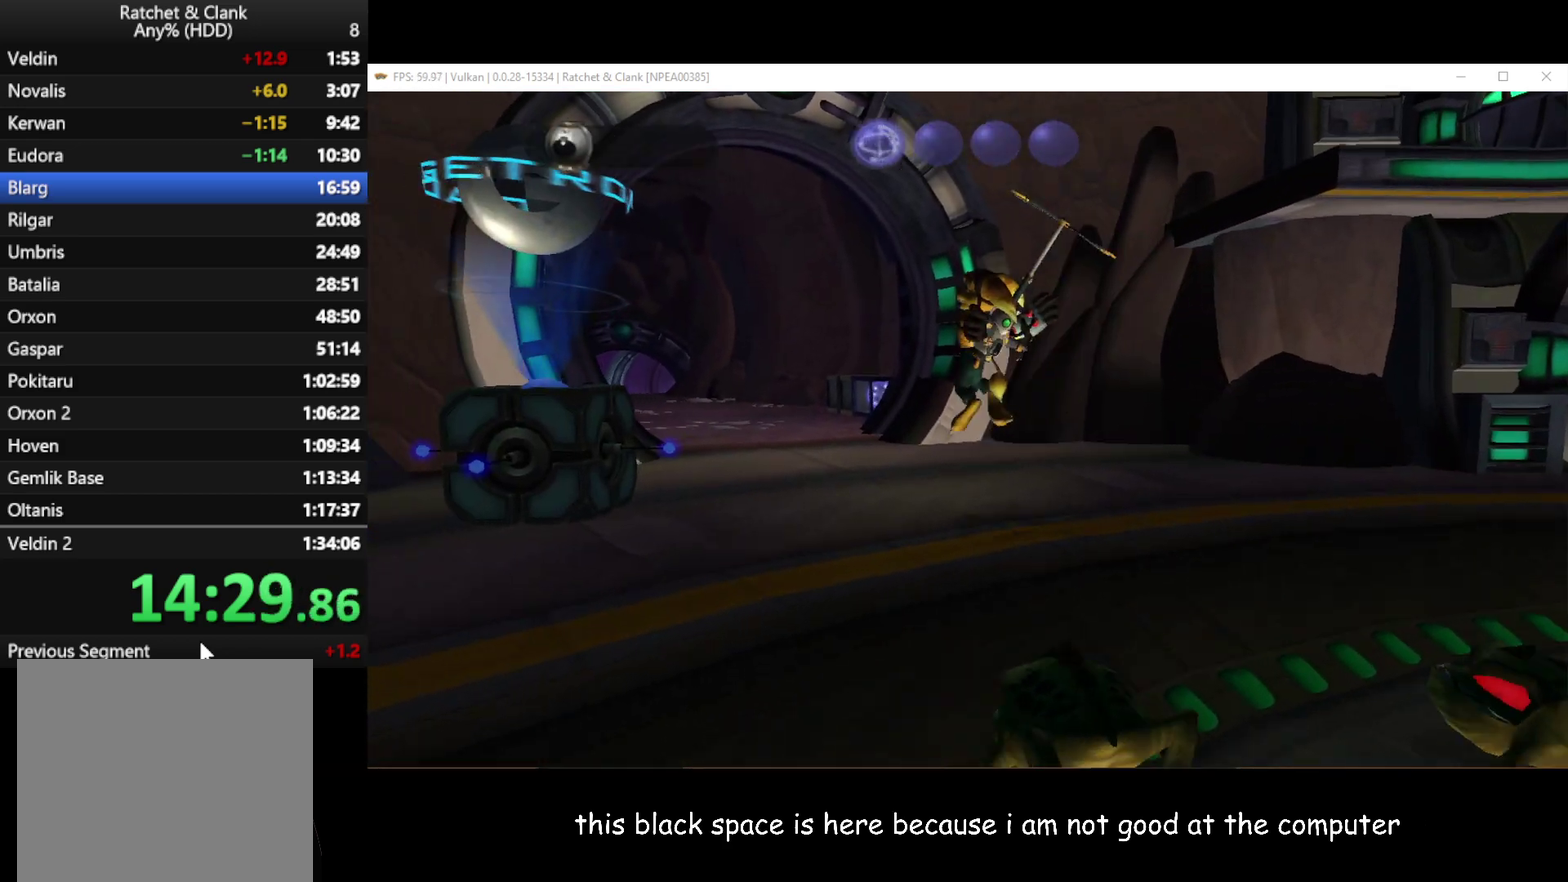
{"buttons": [], "left_stick": "up-right", "right_stick": "center", "button_events": []}
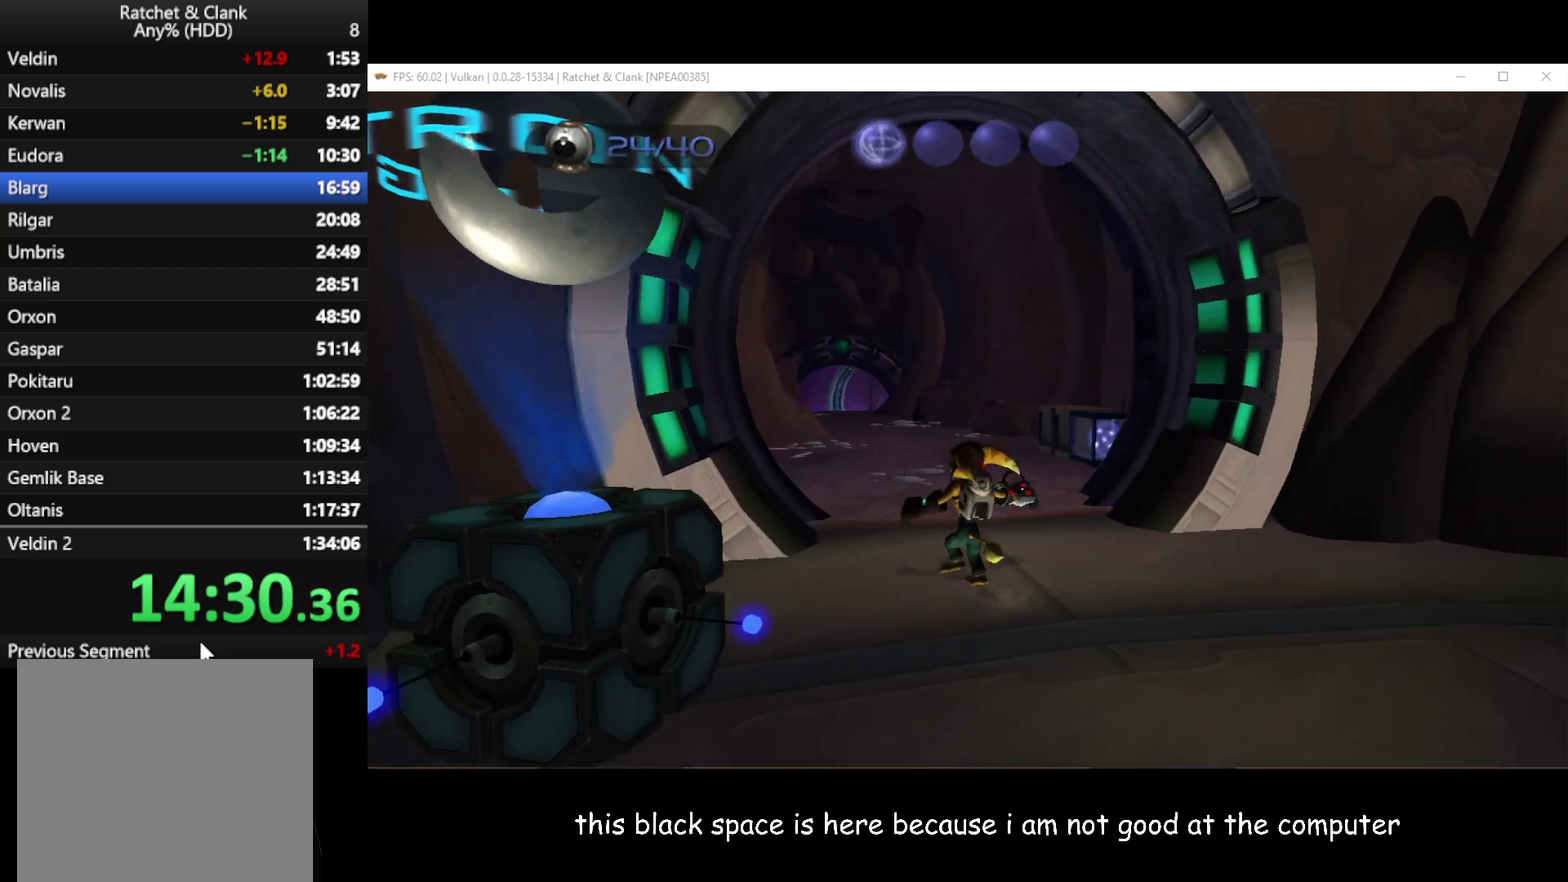
{"buttons": [], "left_stick": "up-right", "right_stick": "left", "button_events": []}
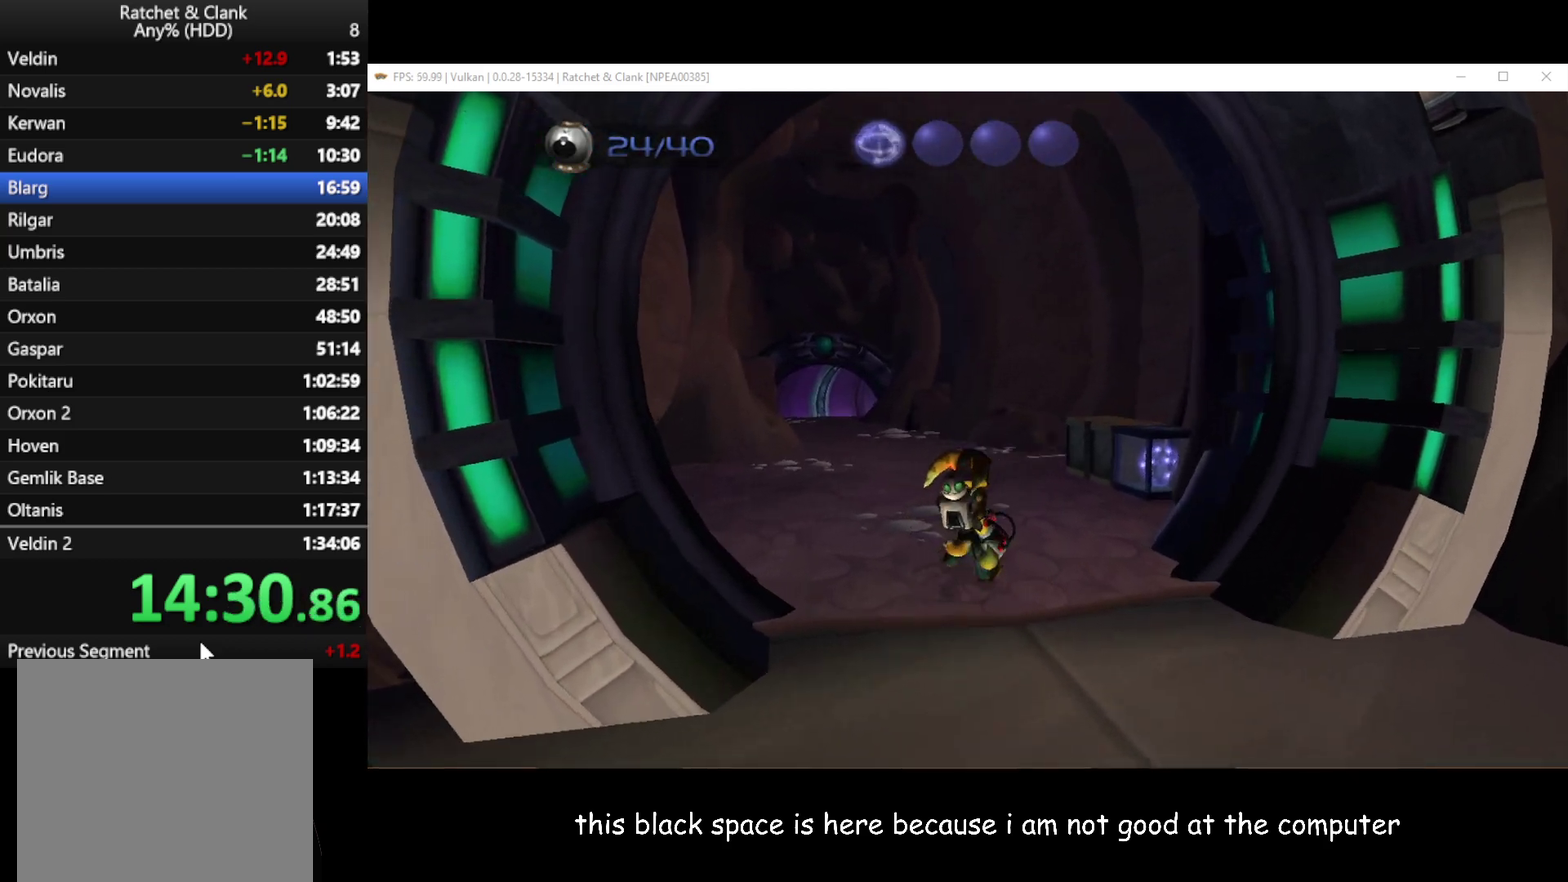
{"buttons": [], "left_stick": "up", "right_stick": "center", "button_events": []}